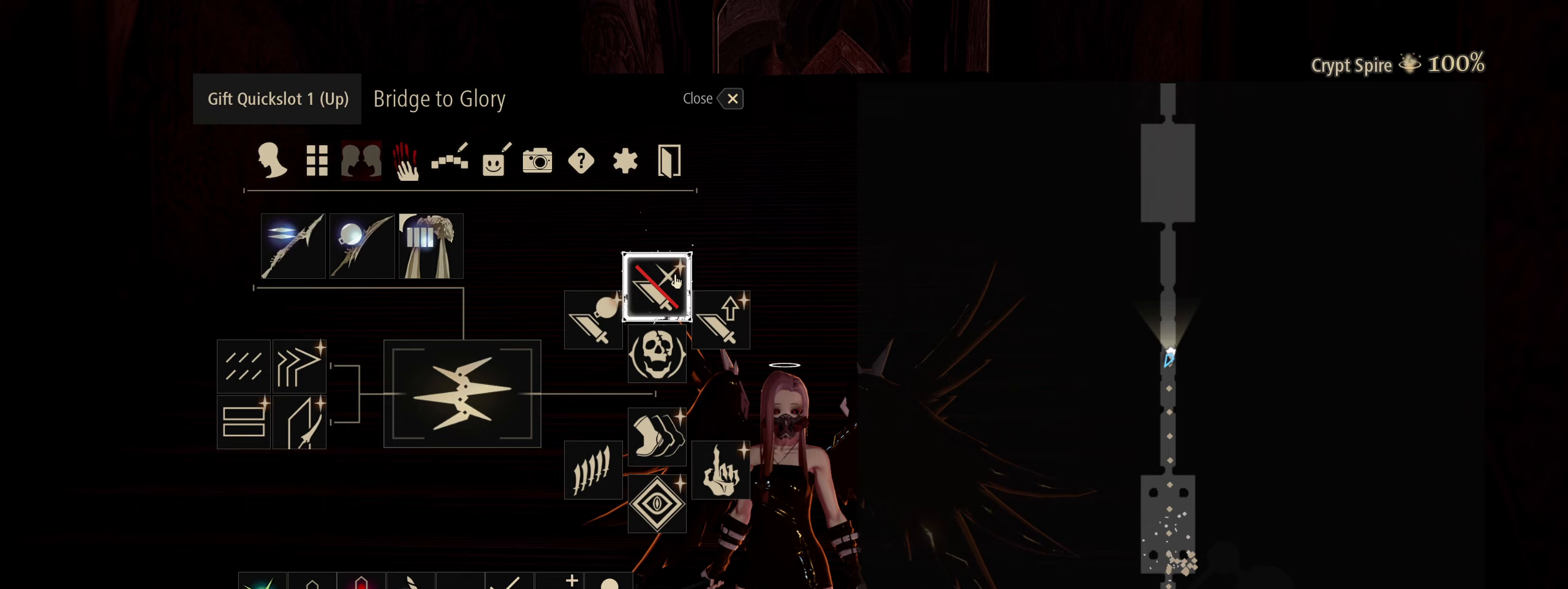
Gameplay with keyboard and mouse; each line is a JSON object with the keys and mouse buttons held at the frame after it. "events" lists presses ("down") and releases ("up") of "1", "2", "3", "4", "5", "6", "7", "8", "a", "alt", "c", "caps_lock", "ctrl", "d", "e", "f", "g", "q", "r", "s", "shift", "space", "t", "tab", "tilde", "v", "w", "x", "z", "mouse_left", "mouse_wheel" and "mouse_right" between this image and that frame as [ms after this image, input, new state], when the widget could be followed in between. "mouse_left", "mouse_wheel", "mouse_right" = the "left", "wheel", "right" buttons of the "mouse" list. No other keys are recorded. "wheel" means that the mouse wheel is clicked or scrolled. Not read: mouse_move.
{"keys": [], "mouse": [], "events": [[17, "mouse_left", "down"], [67, "mouse_left", "up"]]}
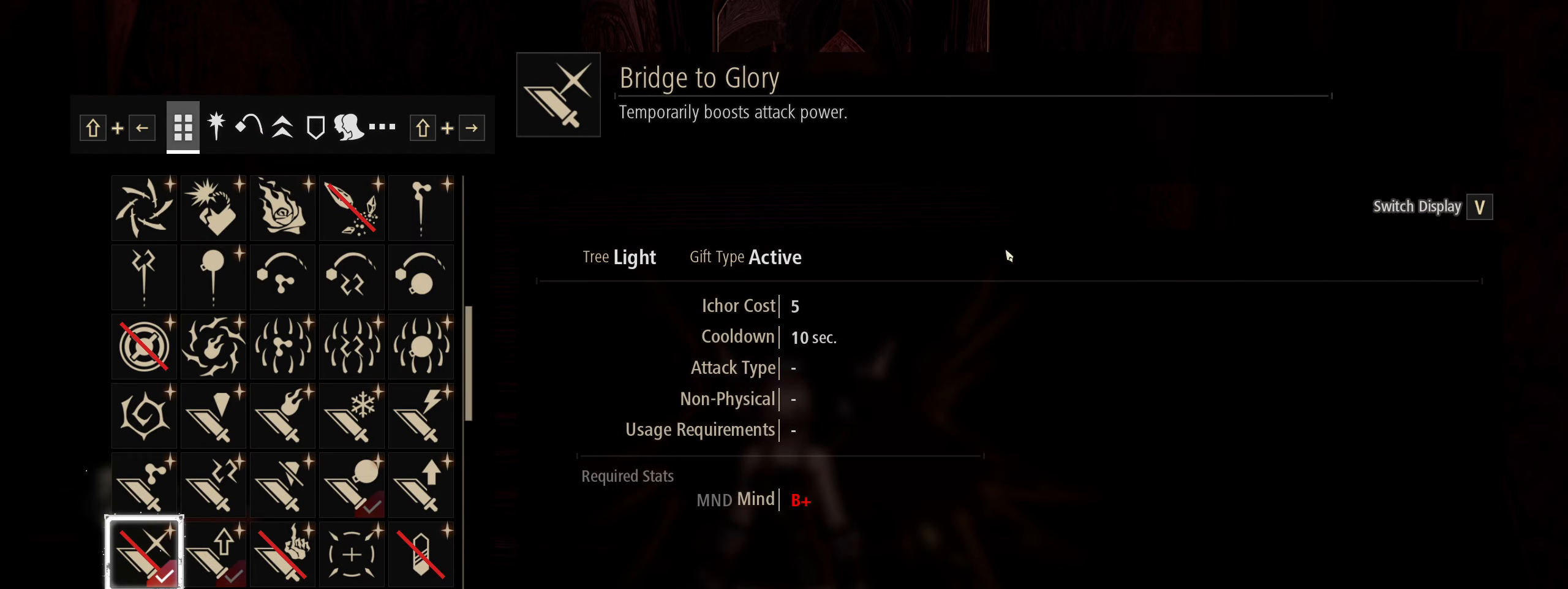
{"keys": [], "mouse": [], "events": []}
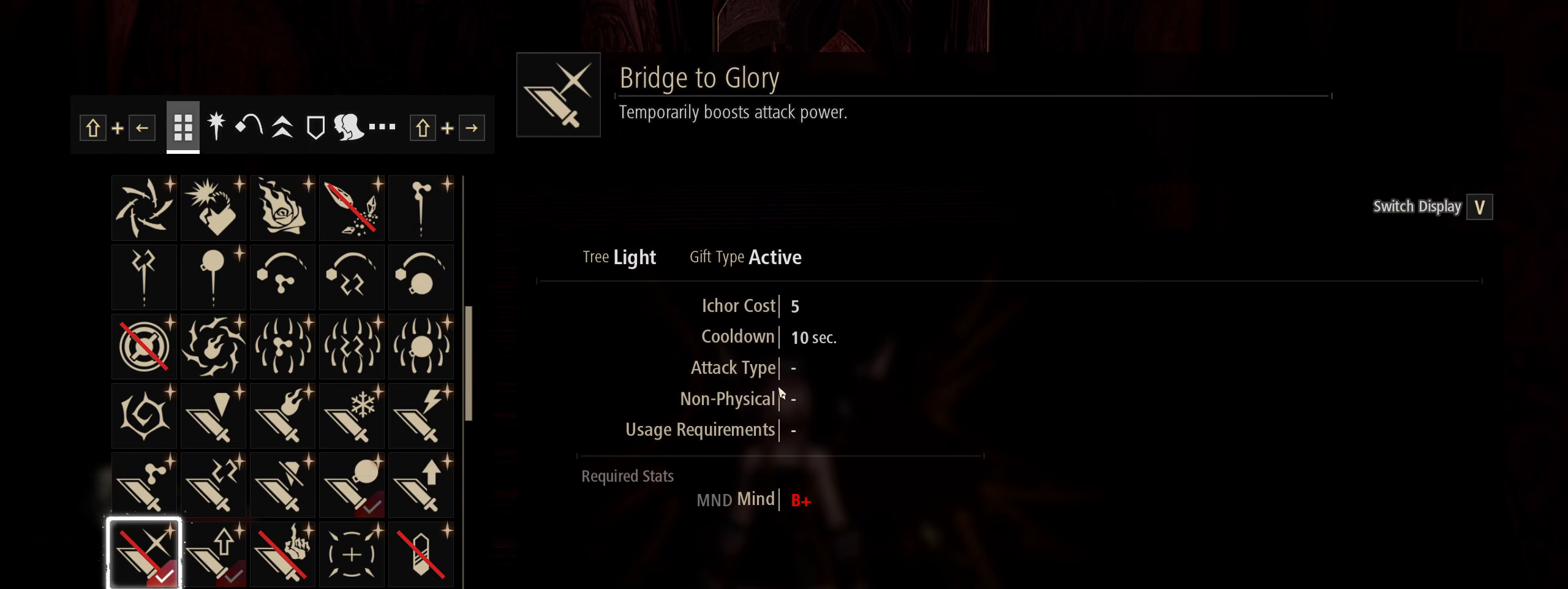
{"keys": [], "mouse": [], "events": []}
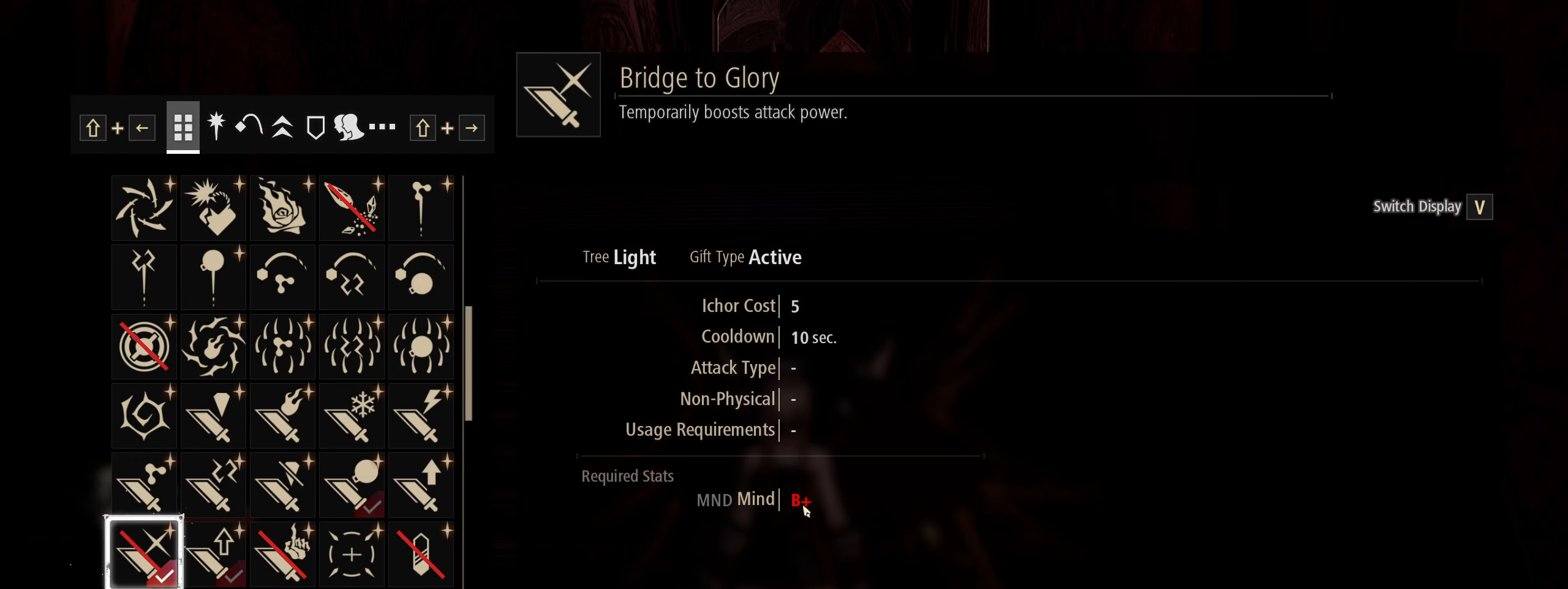
{"keys": [], "mouse": [], "events": []}
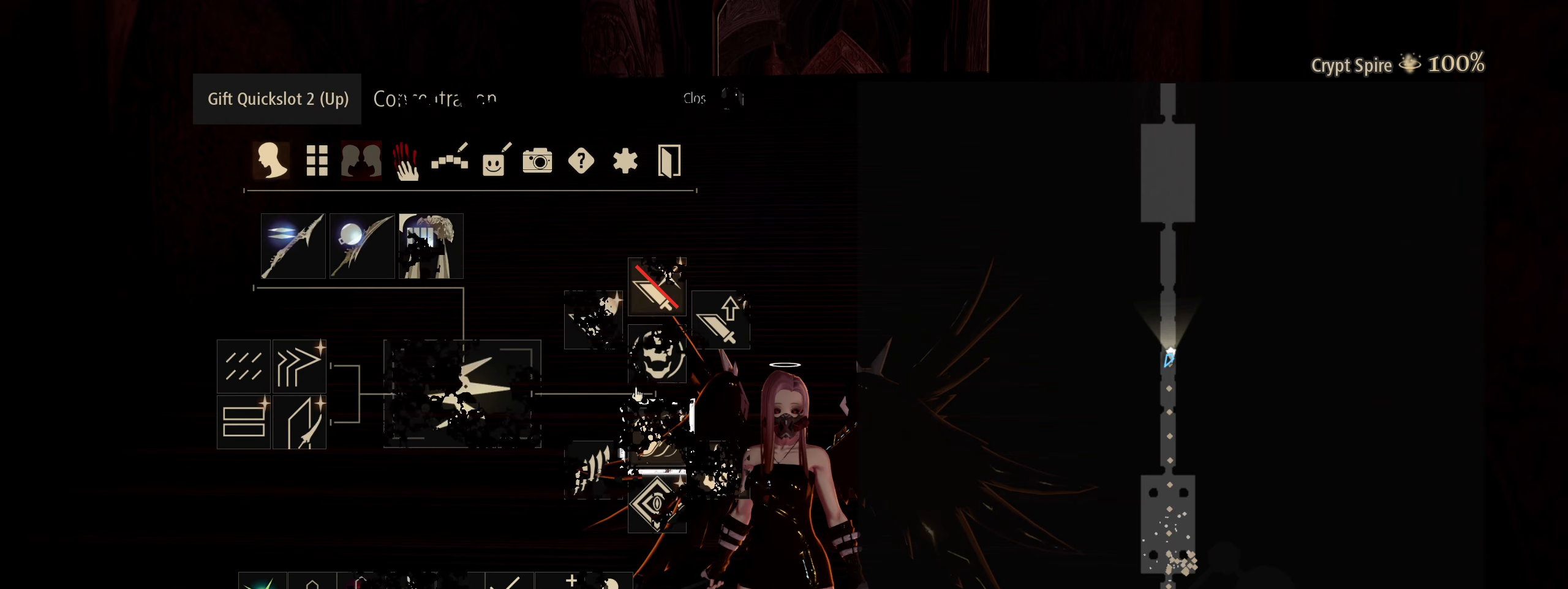
{"keys": [], "mouse": [], "events": []}
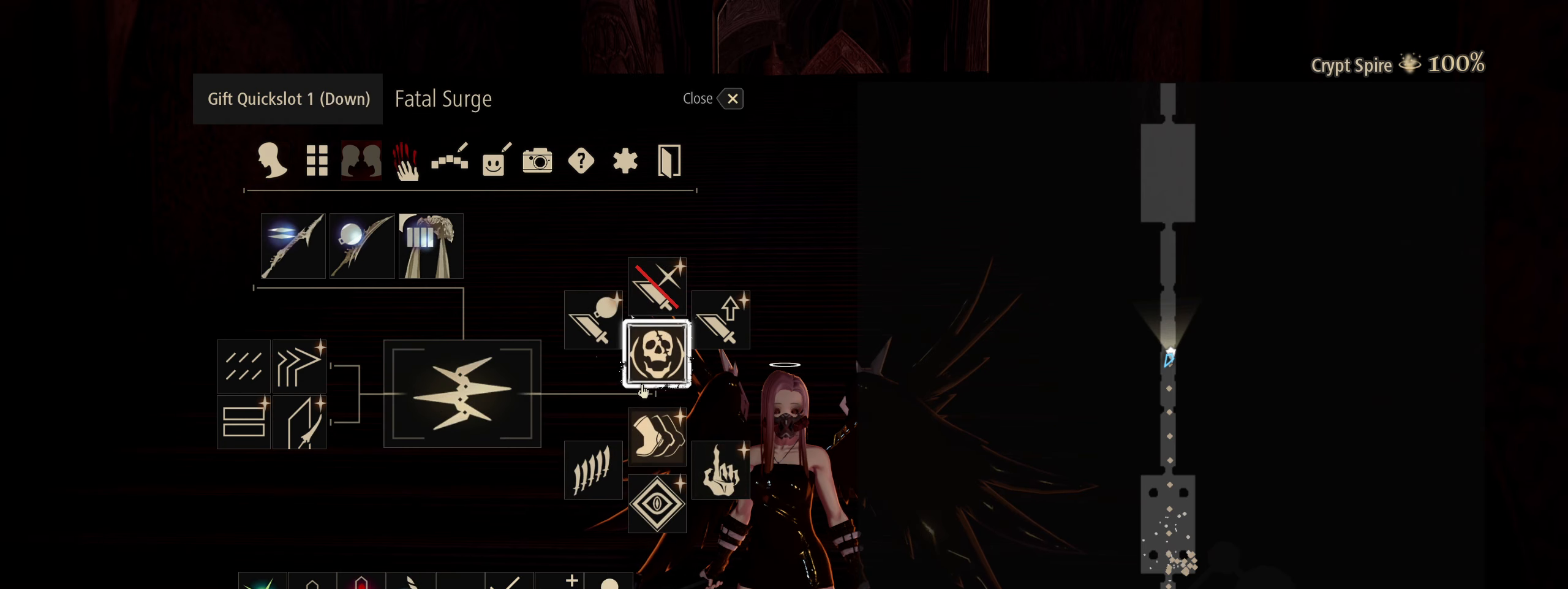
{"keys": [], "mouse": [], "events": []}
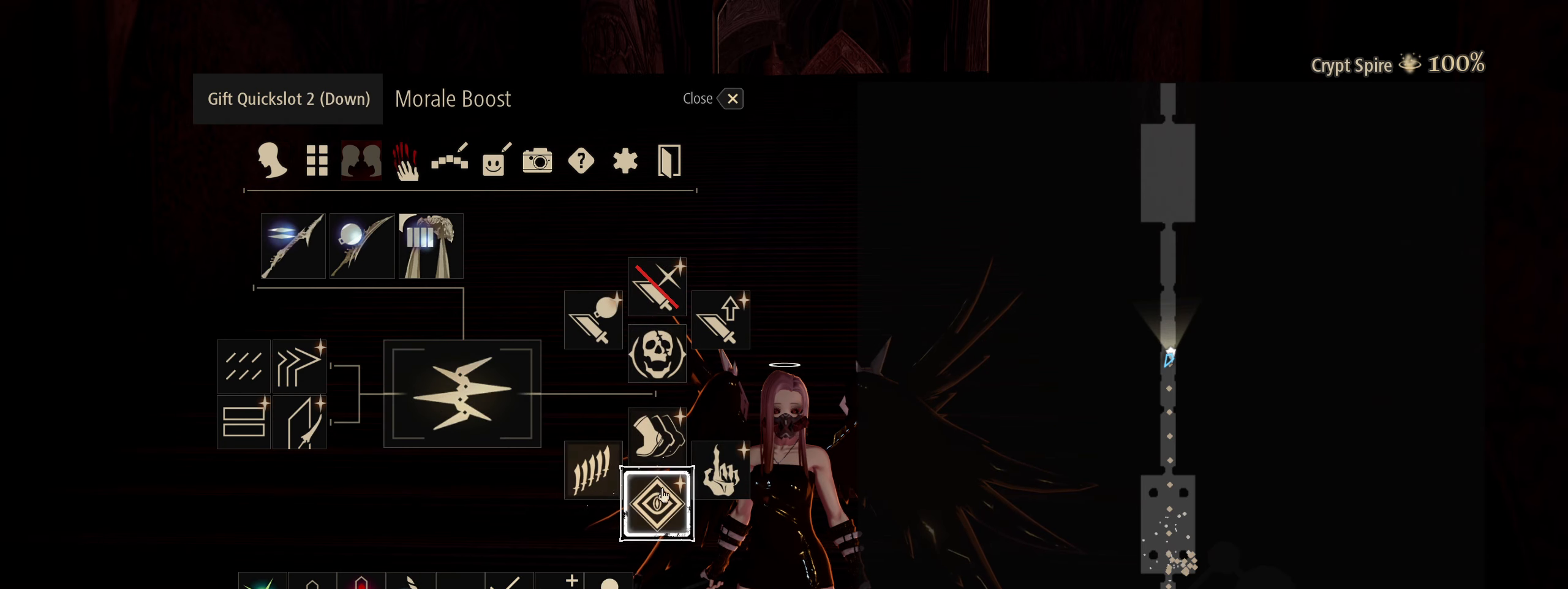
{"keys": [], "mouse": [], "events": []}
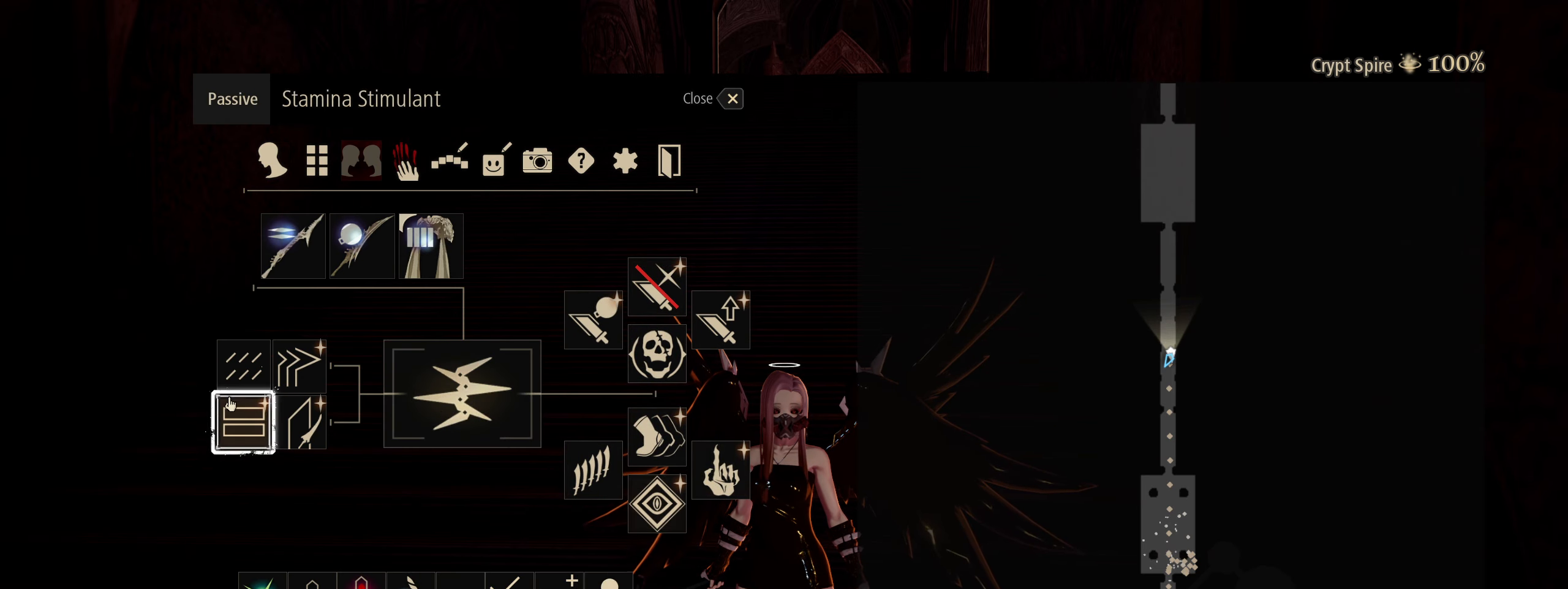
{"keys": [], "mouse": [], "events": []}
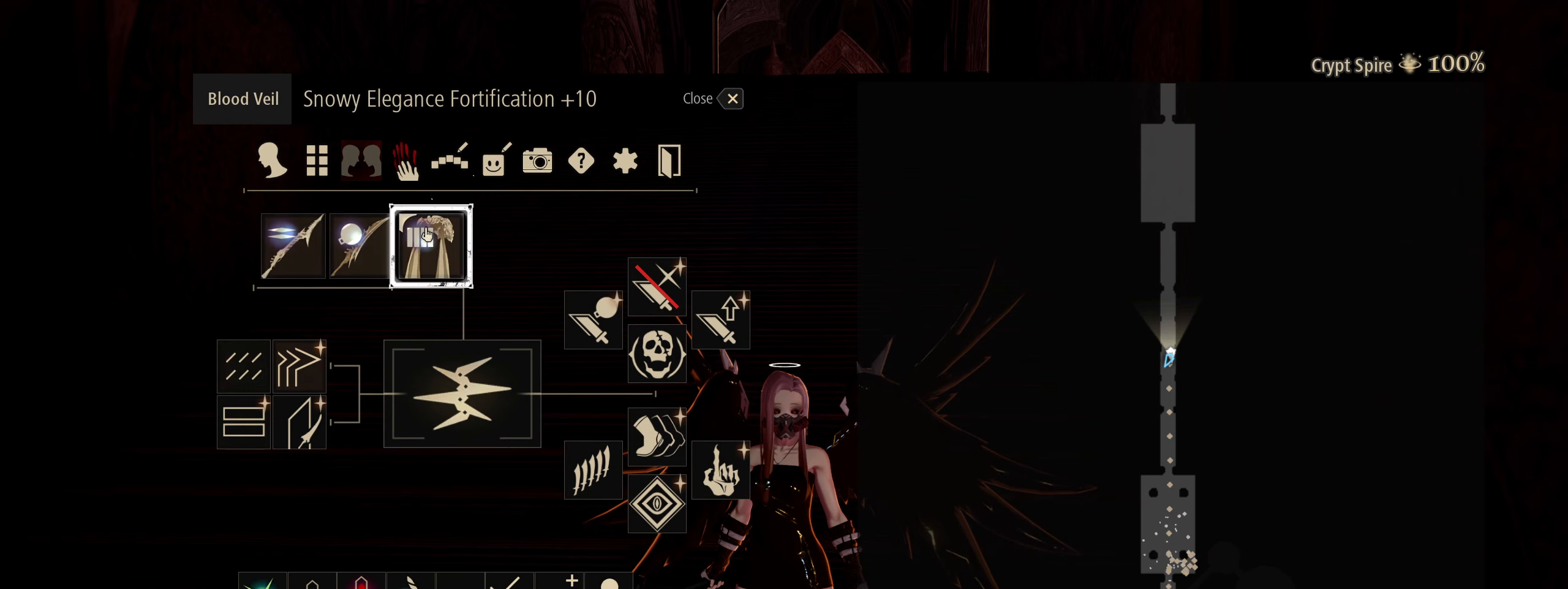
{"keys": [], "mouse": [], "events": []}
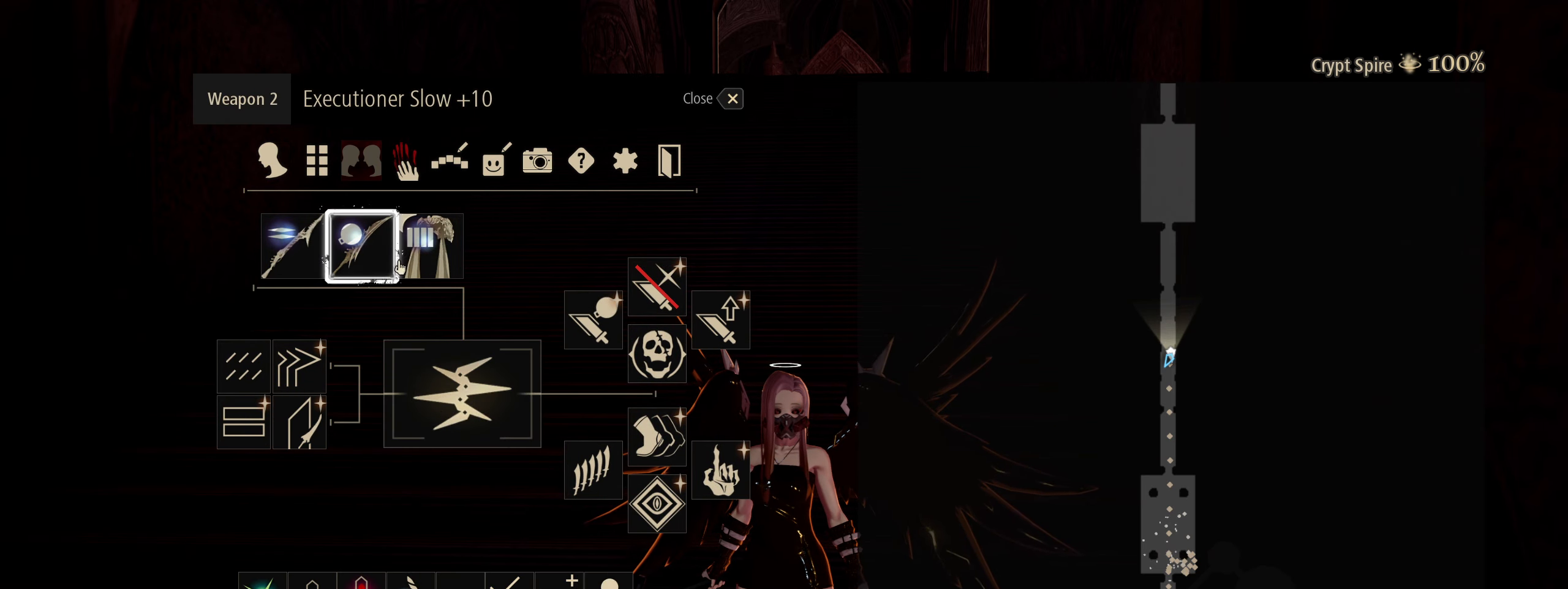
{"keys": [], "mouse": [], "events": [[367, "mouse_left", "down"], [417, "mouse_left", "up"]]}